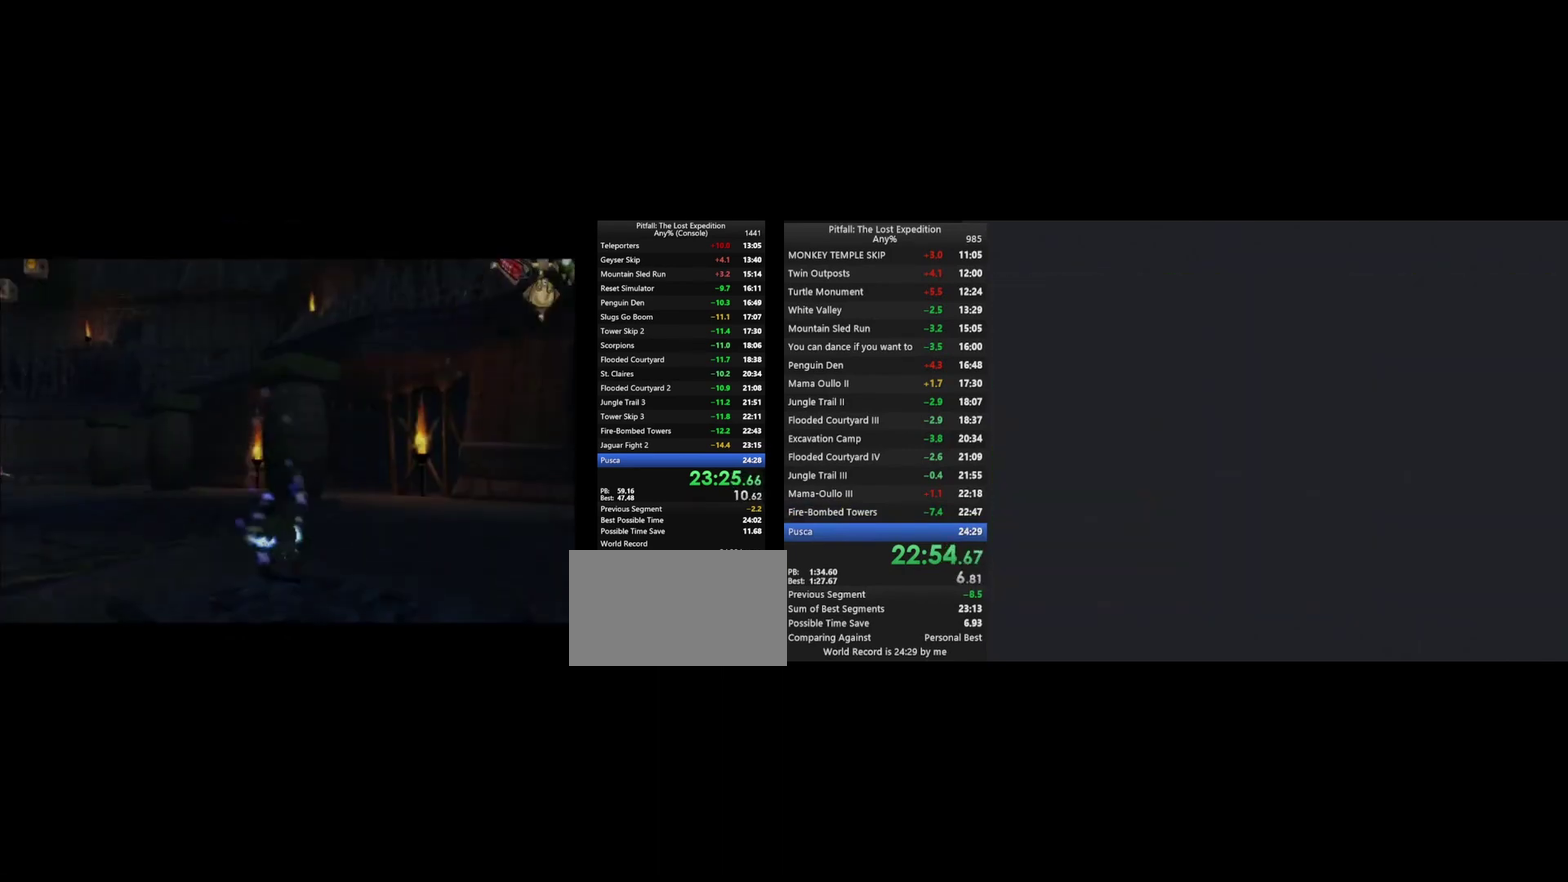
Gameplay with a controller (Nintendo layout); each line is a JSON object with the inputs held at the frame after it. "events" lists button and stick changes between this image and that frame as [ms after this image, input, new state], when the widget could be followed in between. Not read: L3 R3.
{"buttons": ["X", "R1"], "left_stick": "up", "right_stick": "center", "events": [[33, "R1", "down"], [133, "R1", "up"], [200, "R1", "down"], [333, "X", "down"], [400, "X", "up"], [467, "X", "down"], [500, "left_stick", "up"]]}
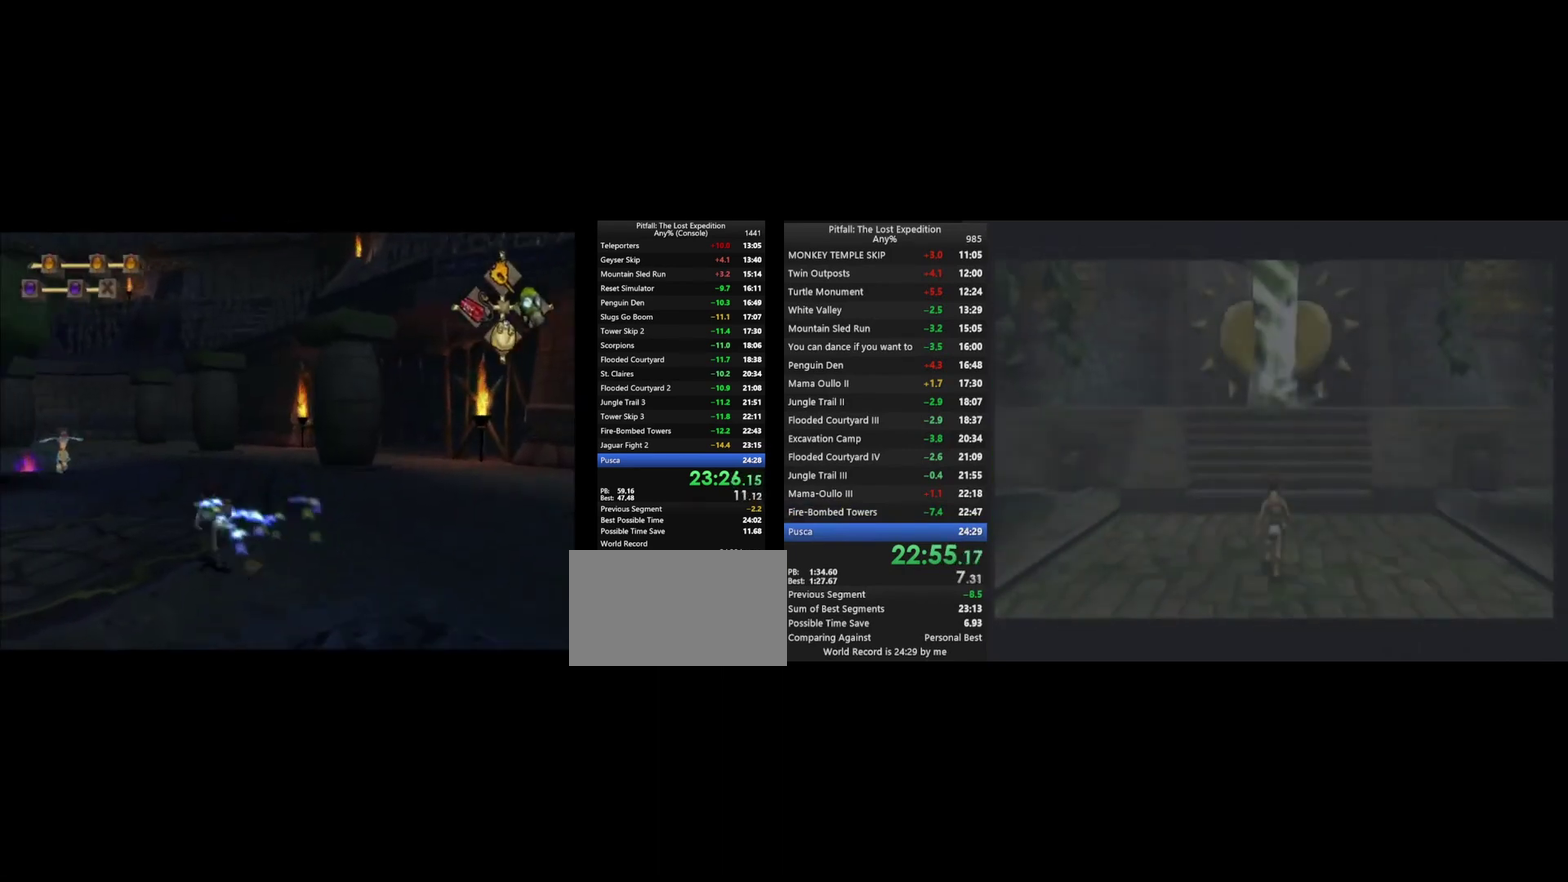
{"buttons": ["X"], "left_stick": "up-left", "right_stick": "center", "events": [[33, "X", "up"], [233, "X", "down"], [300, "X", "up"], [433, "R1", "up"], [500, "X", "down"], [500, "left_stick", "up-left"]]}
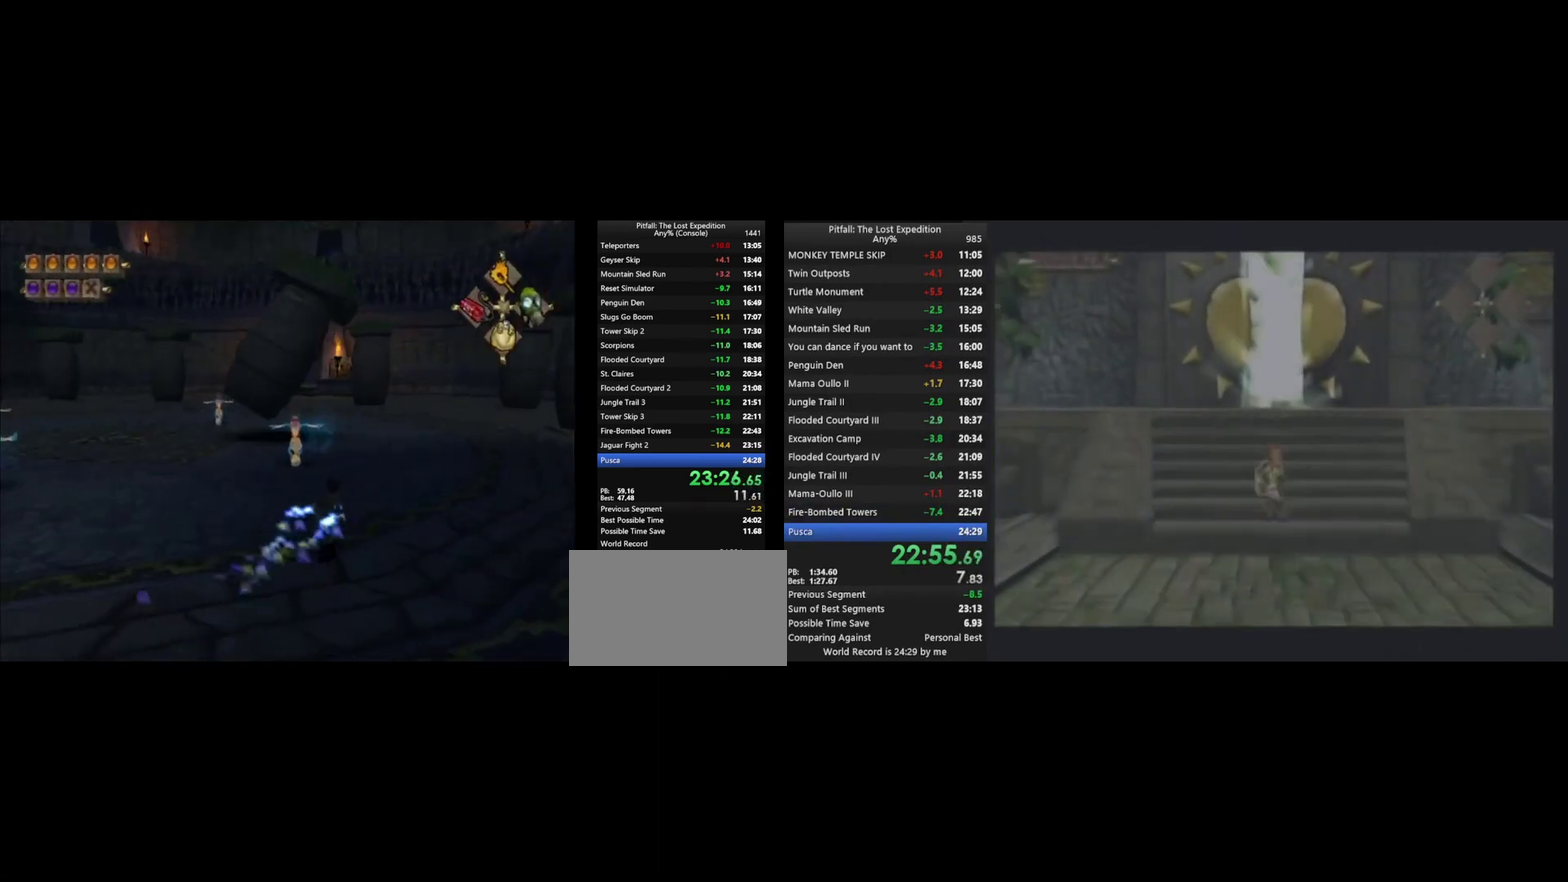
{"buttons": [], "left_stick": "up", "right_stick": "center", "events": [[67, "X", "up"], [267, "X", "down"], [400, "left_stick", "up"], [433, "X", "up"]]}
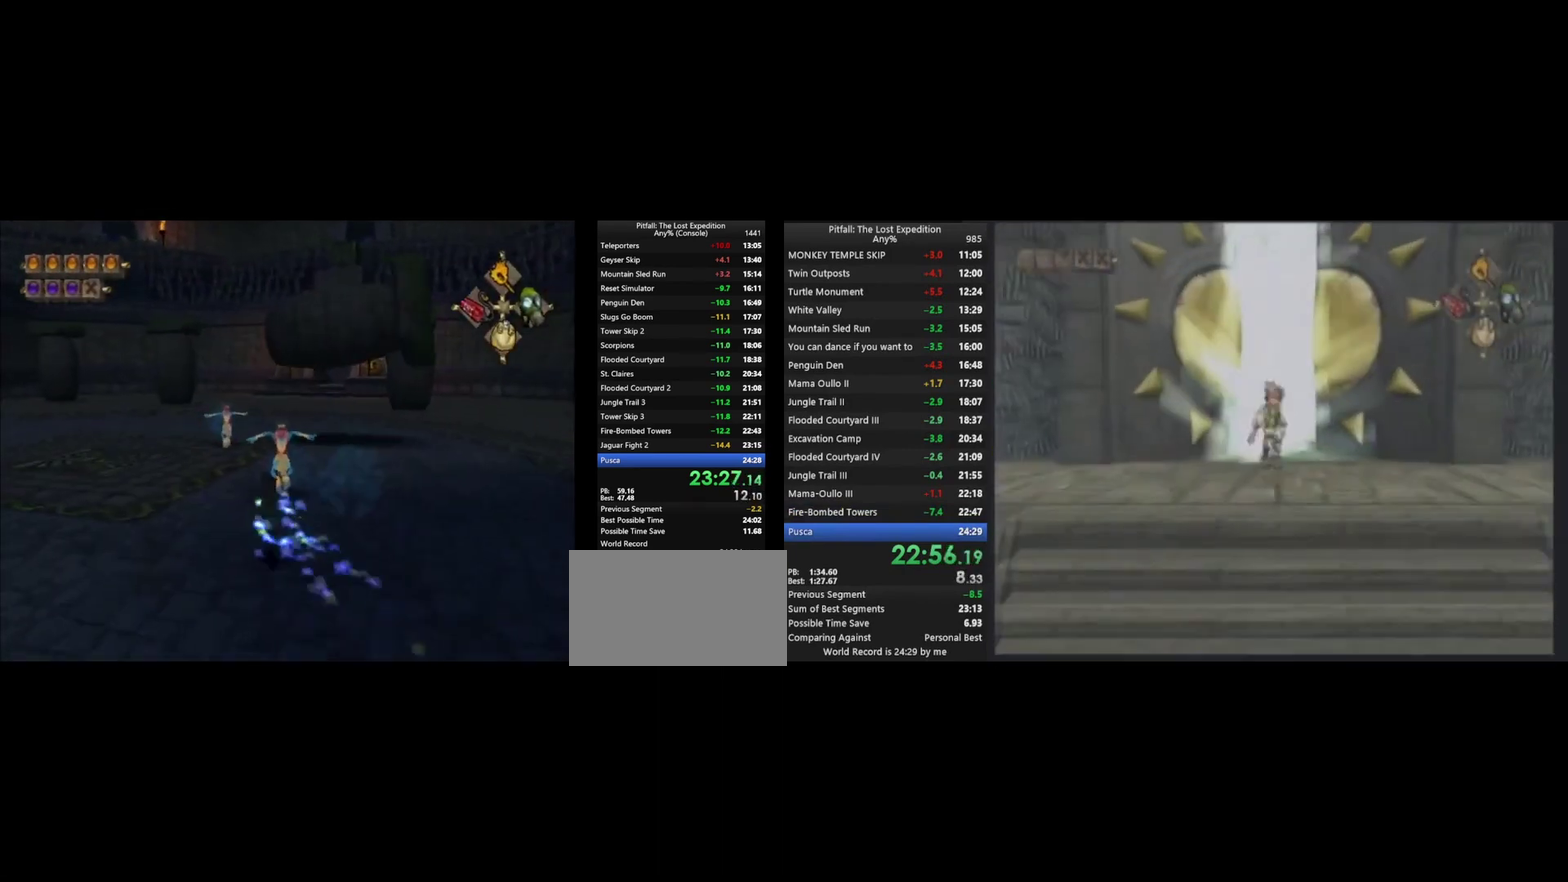
{"buttons": [], "left_stick": "up-right", "right_stick": "center", "events": [[67, "X", "down"], [133, "X", "up"], [200, "B", "down"], [300, "B", "up"], [333, "R1", "down"], [467, "R1", "up"], [467, "left_stick", "up-right"]]}
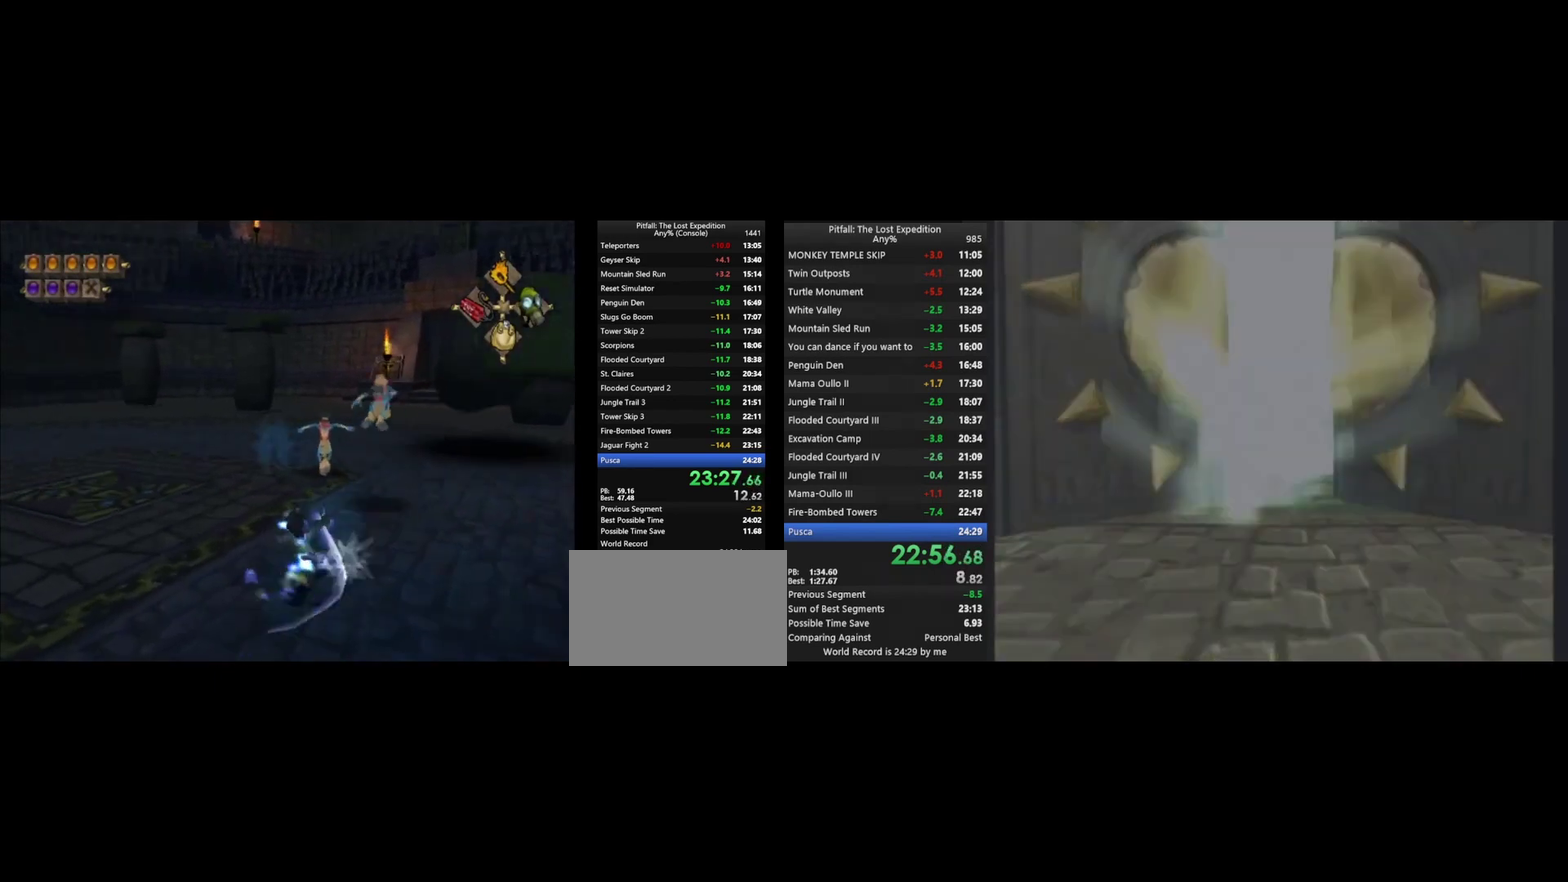
{"buttons": [], "left_stick": "up", "right_stick": "center", "events": [[33, "X", "down"], [133, "X", "up"], [233, "X", "down"], [300, "X", "up"], [300, "left_stick", "up"], [333, "X", "down"], [400, "X", "up"], [433, "X", "down"], [500, "X", "up"]]}
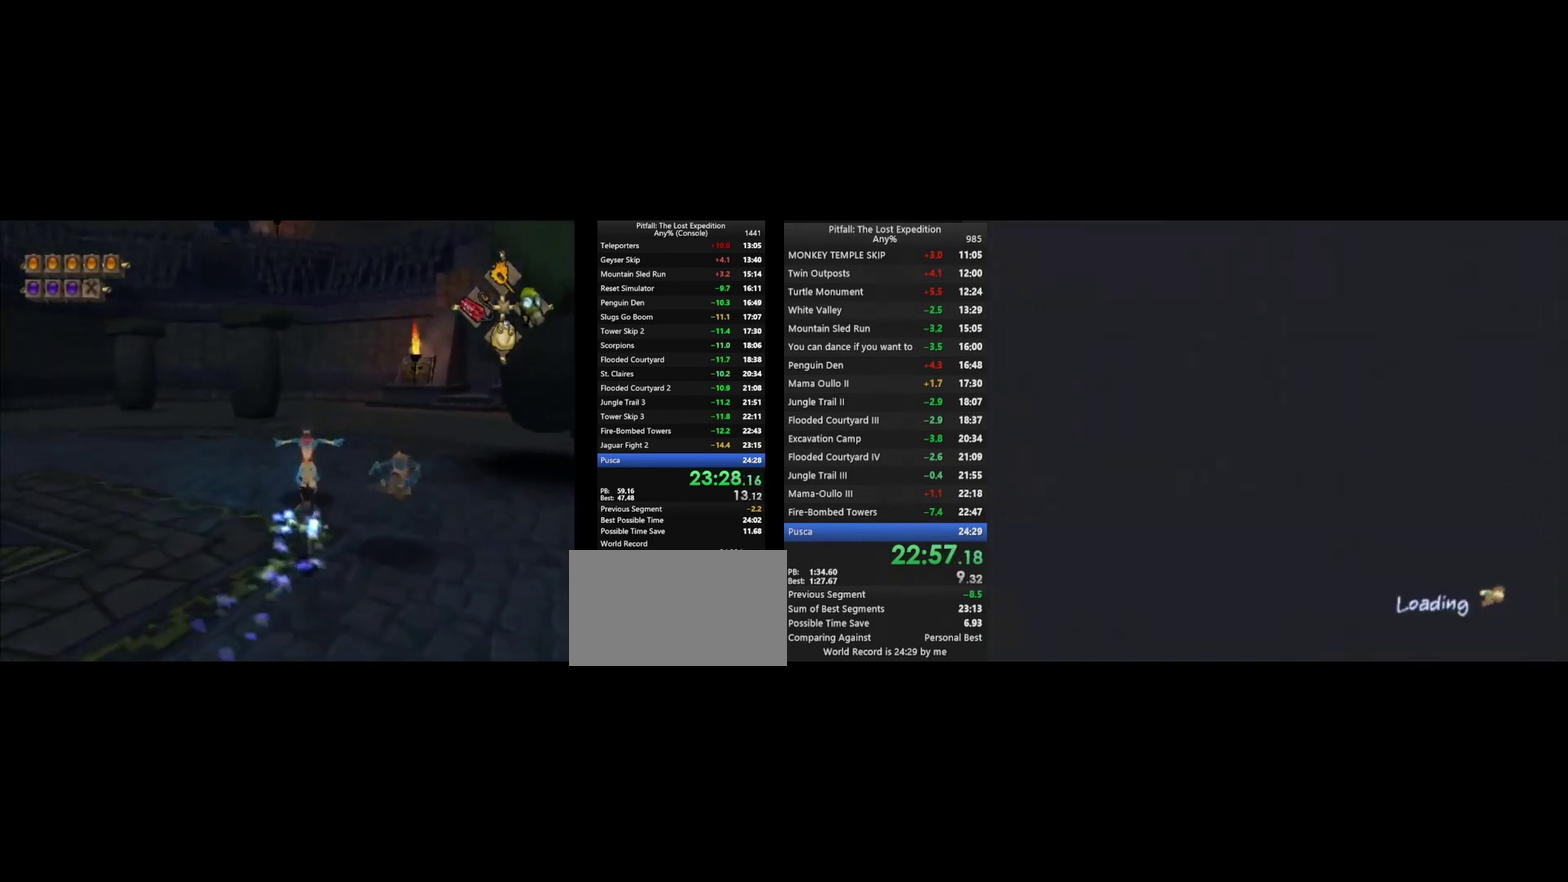
{"buttons": ["X", "R1"], "left_stick": "left", "right_stick": "center"}
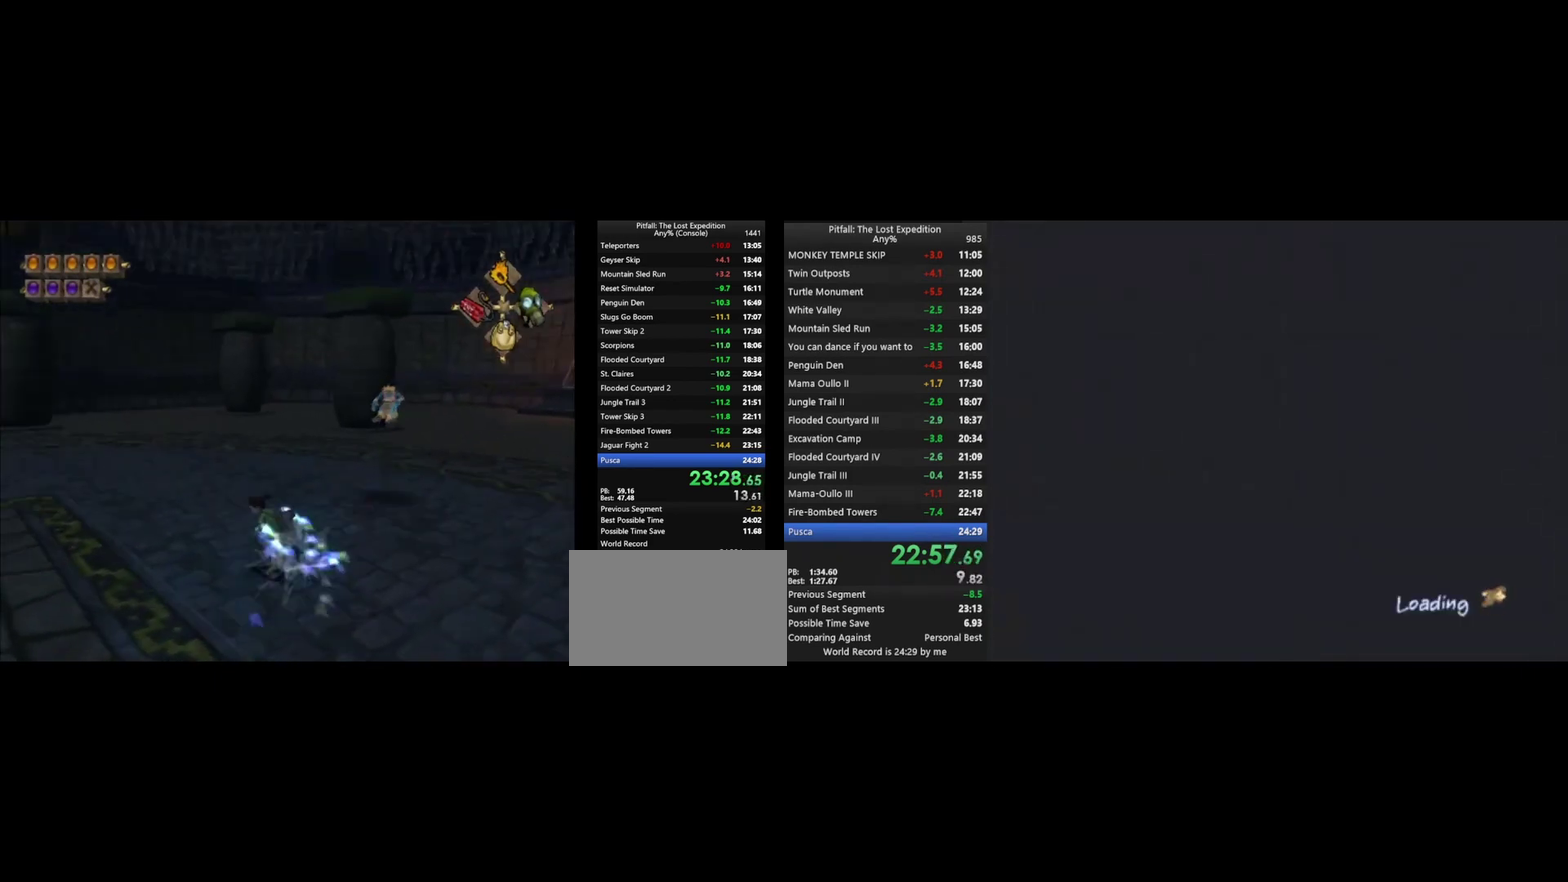
{"buttons": ["R1"], "left_stick": "up-left", "right_stick": "center"}
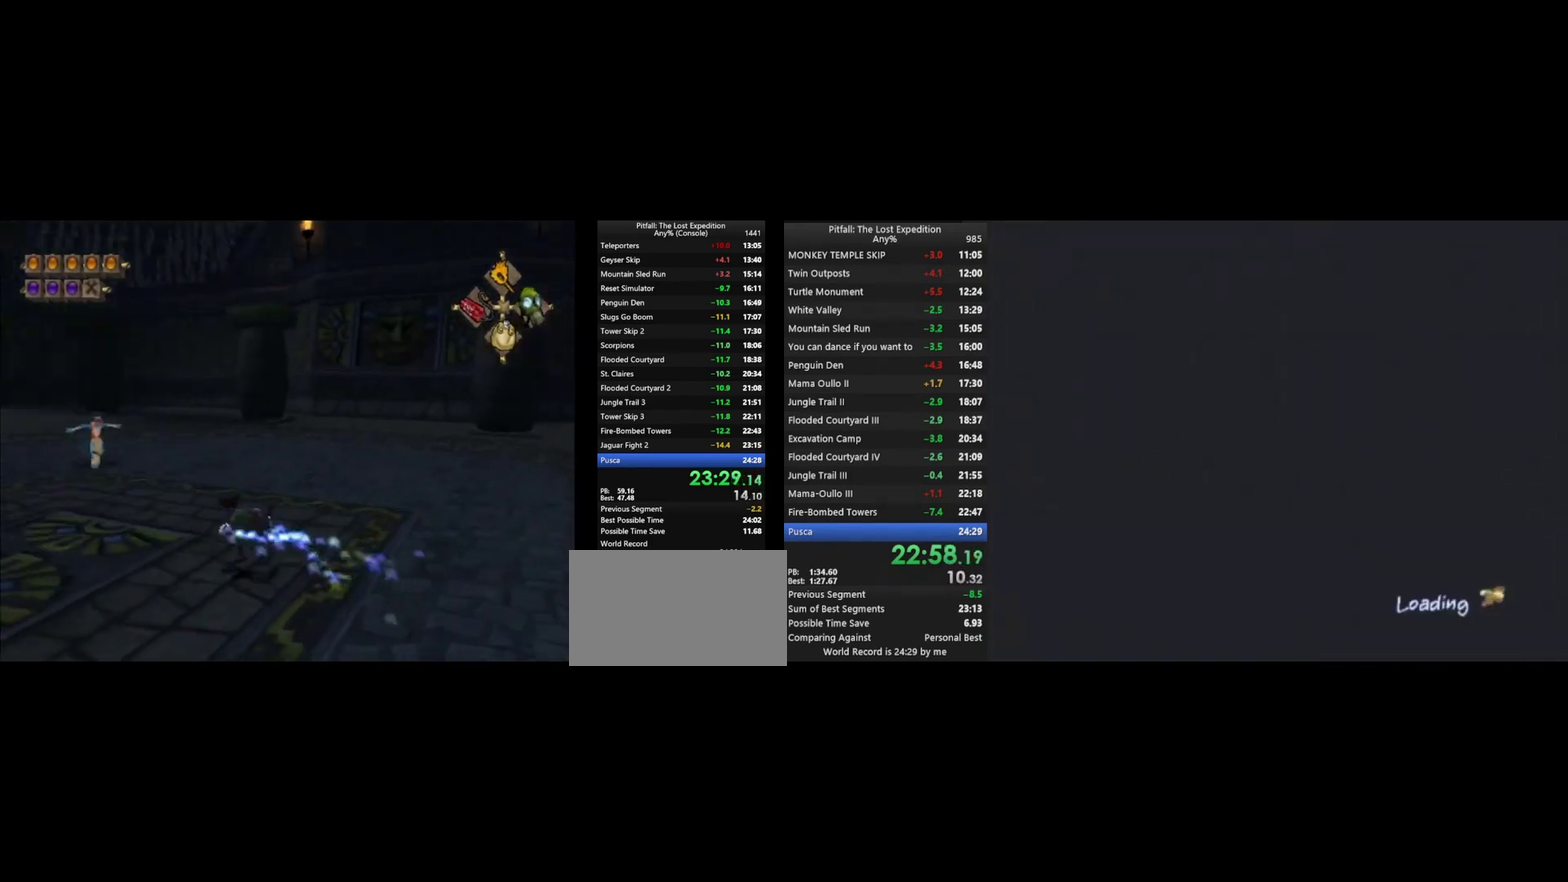
{"buttons": ["X"], "left_stick": "up-right", "right_stick": "center", "events": [[67, "X", "down"], [167, "X", "up"], [200, "left_stick", "down"], [233, "R1", "up"], [267, "left_stick", "up"], [400, "left_stick", "up-right"], [467, "X", "down"]]}
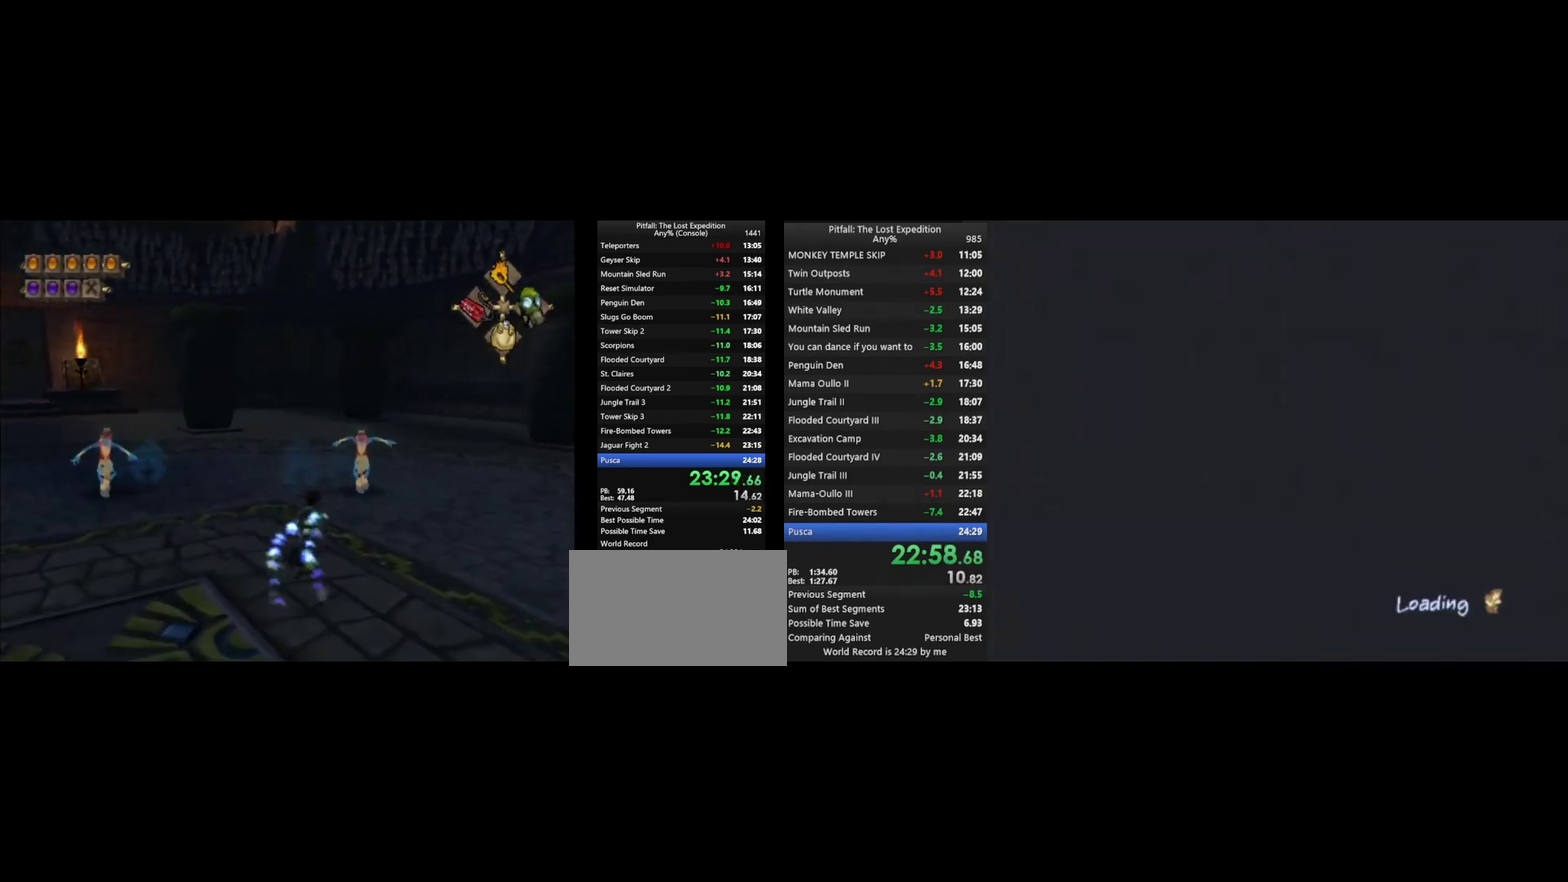
{"buttons": ["R1"], "left_stick": "up-left", "right_stick": "center", "events": [[33, "X", "up"], [200, "X", "down"], [267, "X", "up"], [333, "B", "down"], [433, "B", "up"], [467, "left_stick", "up-left"], [500, "R1", "down"]]}
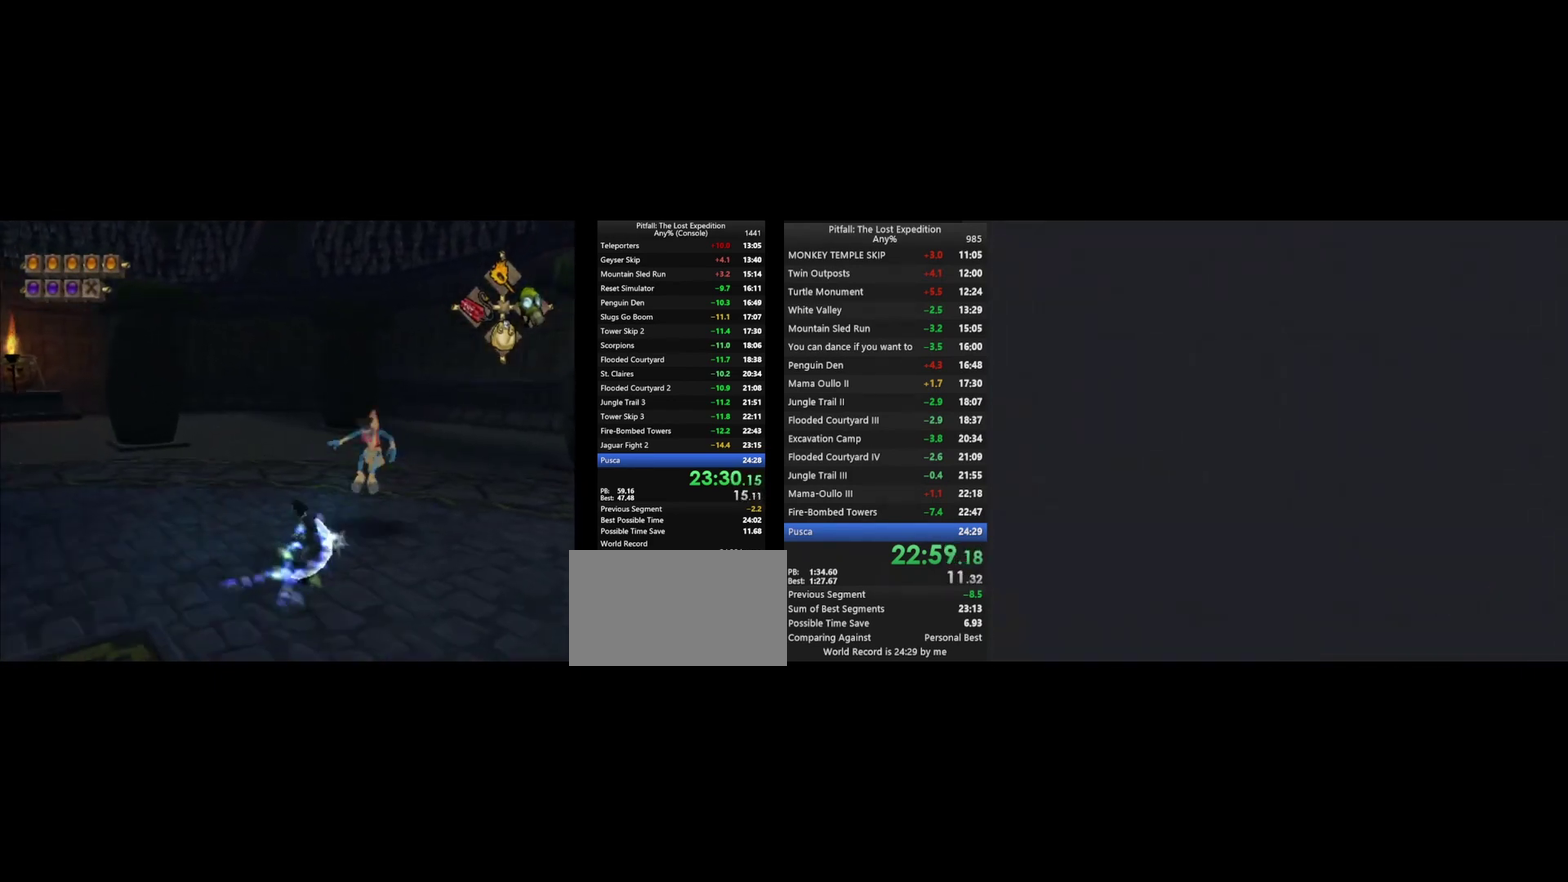
{"buttons": ["X"], "left_stick": "up-left", "right_stick": "center", "events": [[33, "X", "down"], [33, "left_stick", "left"], [100, "X", "up"], [167, "X", "down"], [233, "X", "up"], [333, "R1", "up"], [333, "X", "down"], [333, "left_stick", "up-left"]]}
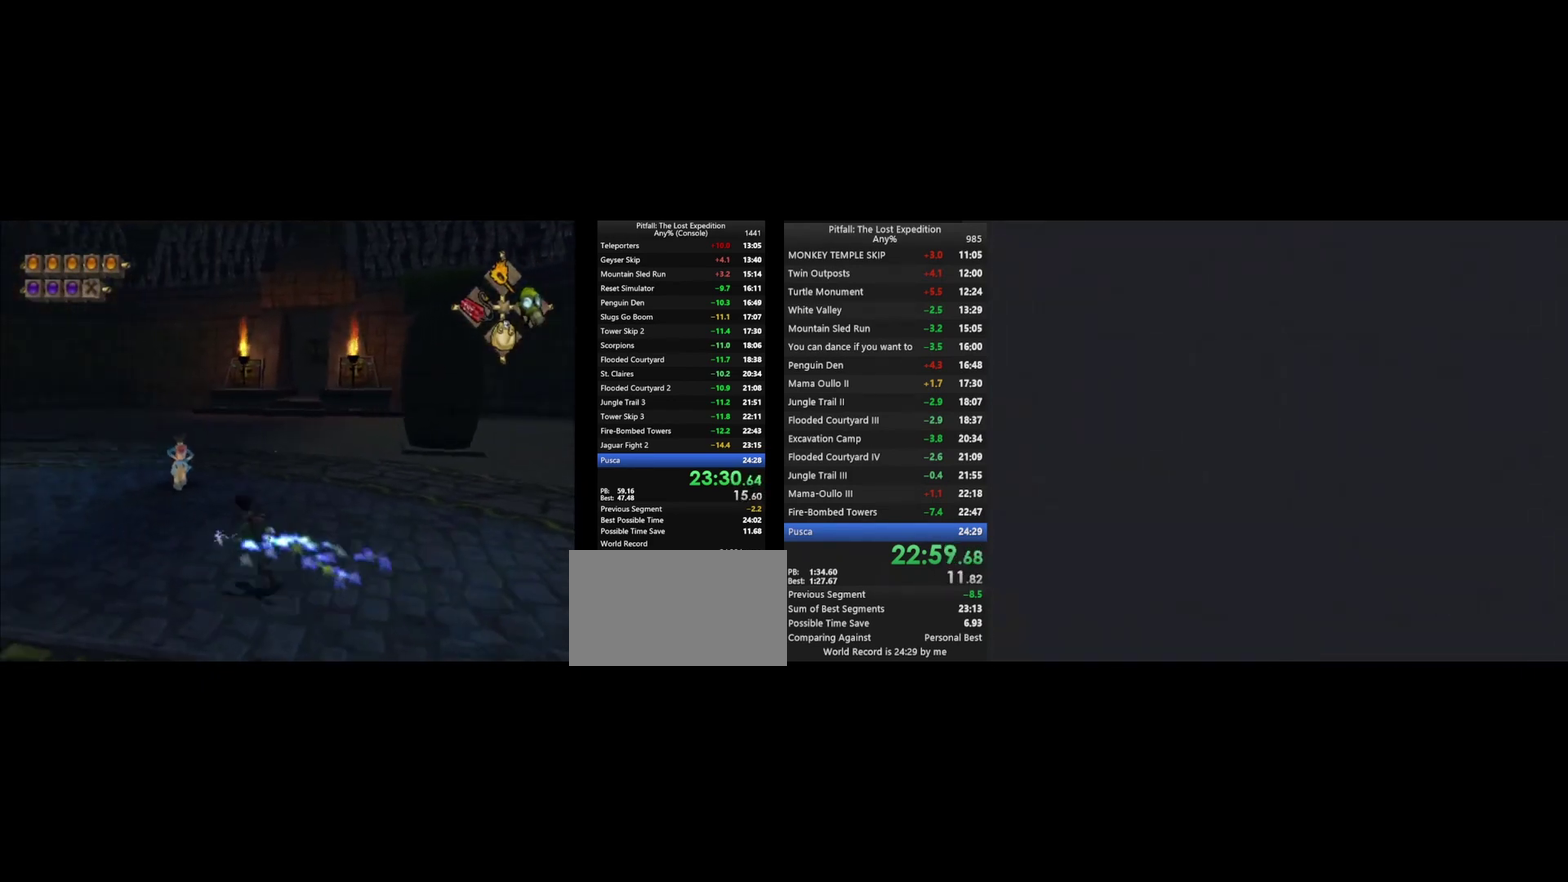
{"buttons": [], "left_stick": "up", "right_stick": "center", "events": [[33, "X", "up"], [200, "X", "down"], [200, "left_stick", "up"], [267, "X", "up"], [333, "left_stick", "up-left"], [433, "X", "down"], [433, "left_stick", "up"], [500, "X", "up"]]}
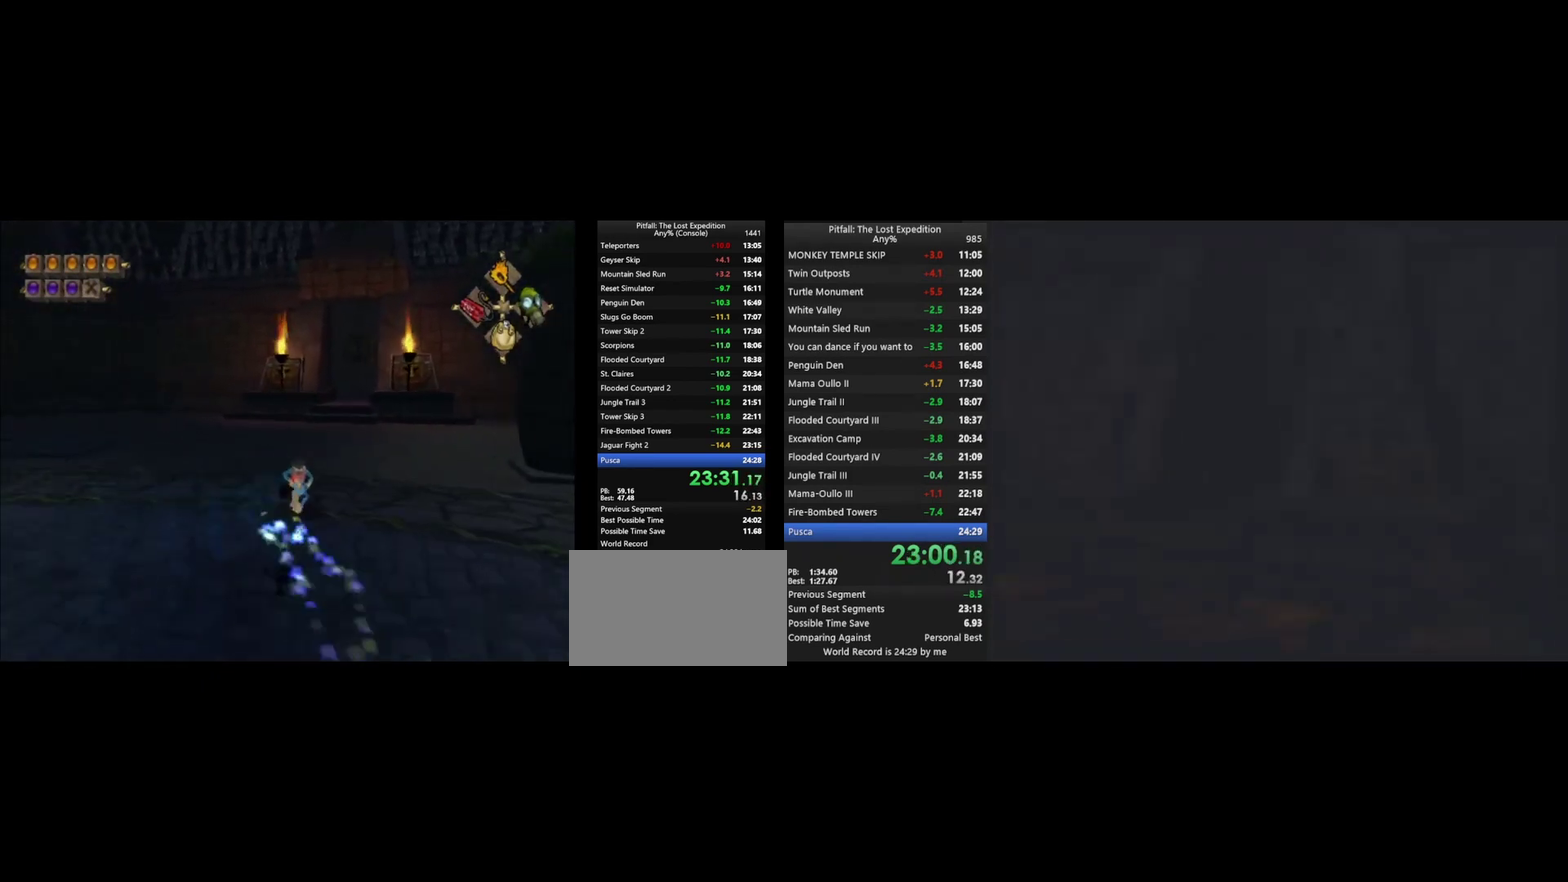
{"buttons": ["X", "L1"], "left_stick": "up", "right_stick": "center", "events": [[67, "B", "down"], [100, "L1", "down"], [133, "B", "up"], [333, "L1", "up"], [367, "X", "down"], [433, "L1", "down"], [433, "X", "up"], [500, "X", "down"]]}
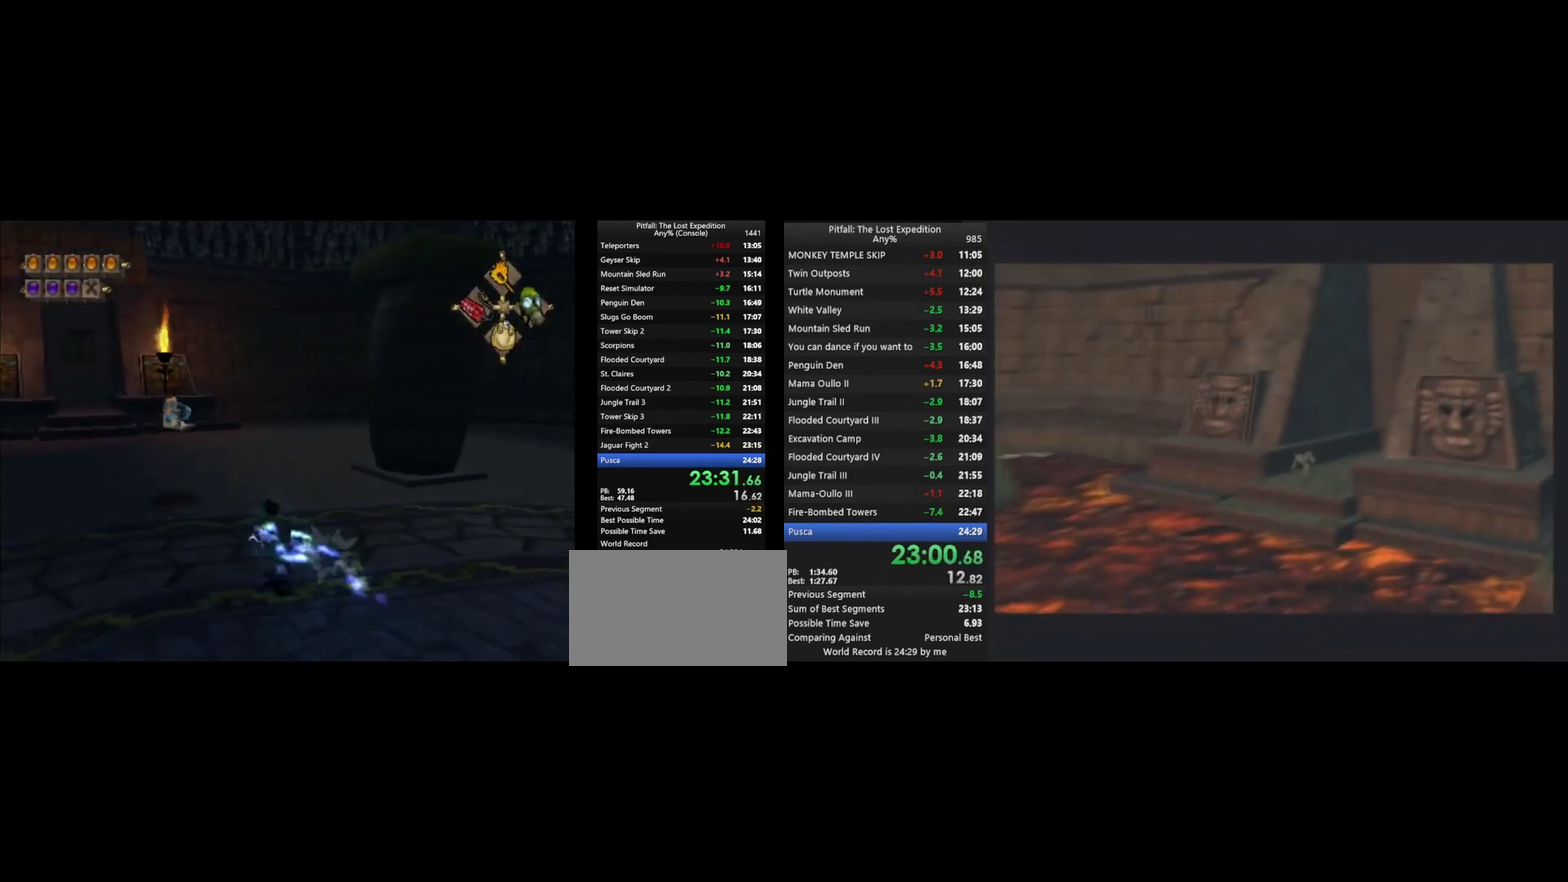
{"buttons": ["X", "L1"], "left_stick": "up-left", "right_stick": "center", "events": [[67, "L1", "up"], [67, "X", "up"], [100, "left_stick", "up-left"], [133, "L1", "down"], [233, "L1", "up"], [233, "X", "down"], [300, "L1", "down"], [300, "X", "up"], [367, "X", "down"], [400, "L1", "up"], [433, "X", "up"], [500, "L1", "down"], [500, "X", "down"]]}
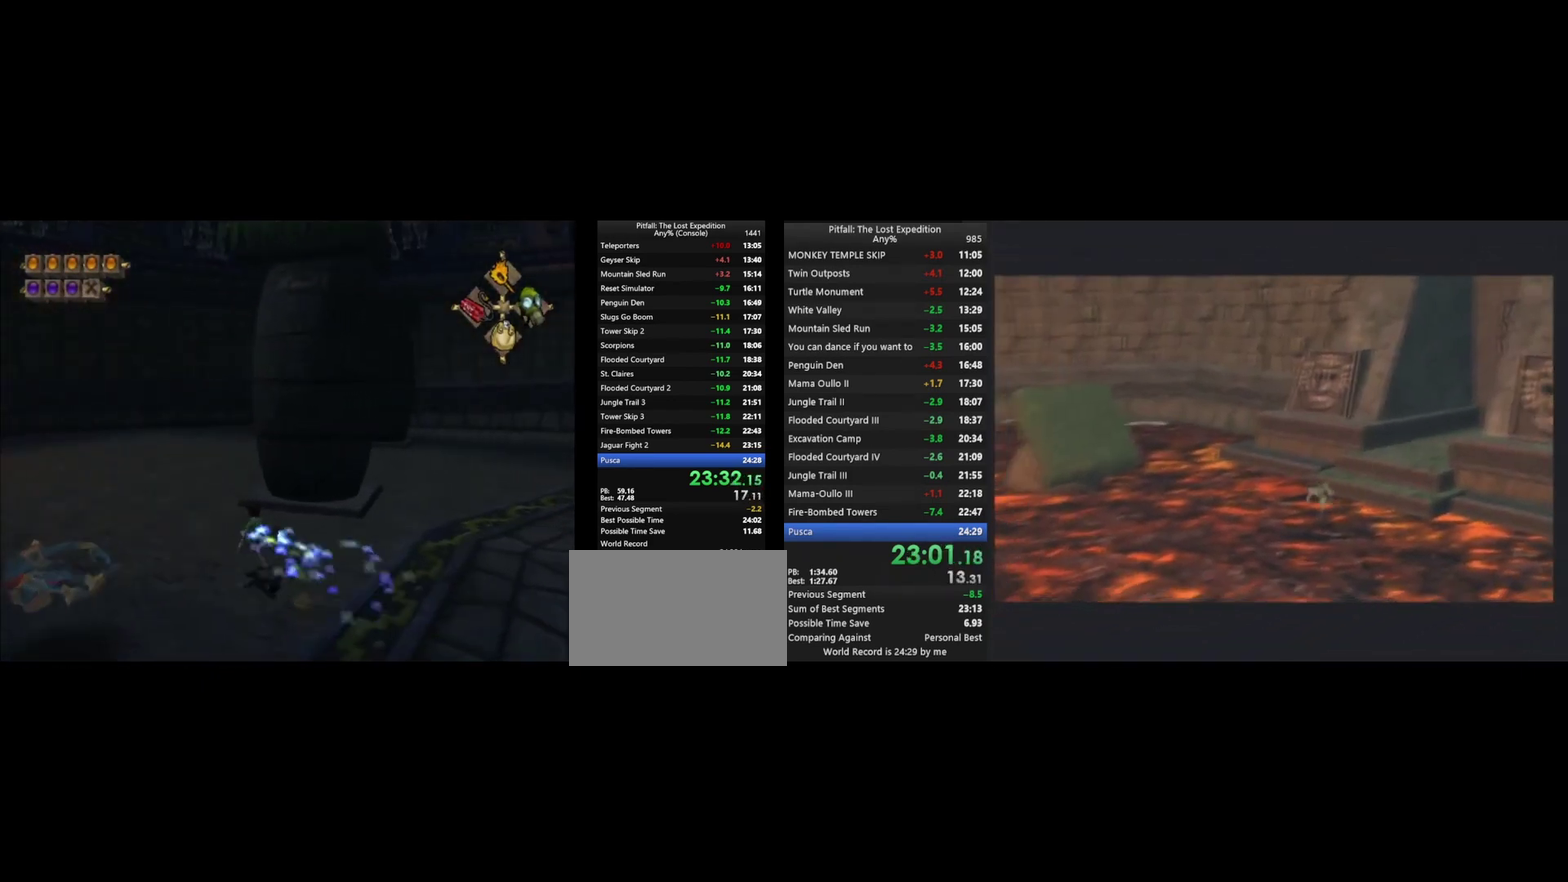
{"buttons": ["L1"], "left_stick": "up-left", "right_stick": "center", "events": [[67, "X", "up"], [100, "L1", "up"], [200, "L1", "down"], [233, "X", "down"], [400, "X", "up"]]}
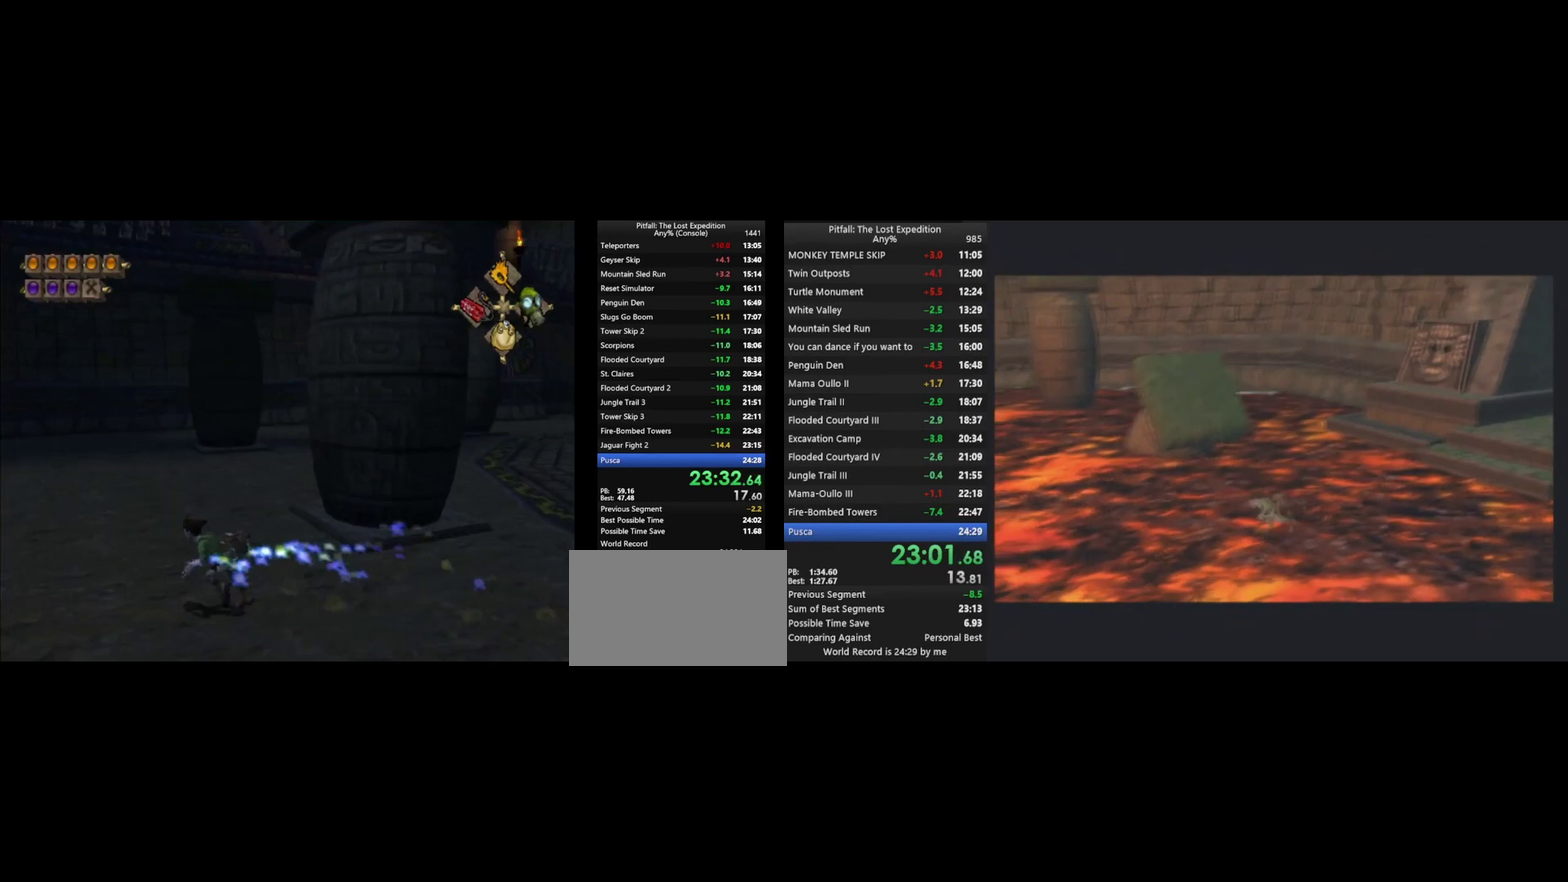
{"buttons": ["L1"], "left_stick": "center", "right_stick": "center", "events": [[367, "left_stick", "up"], [467, "left_stick", "center"]]}
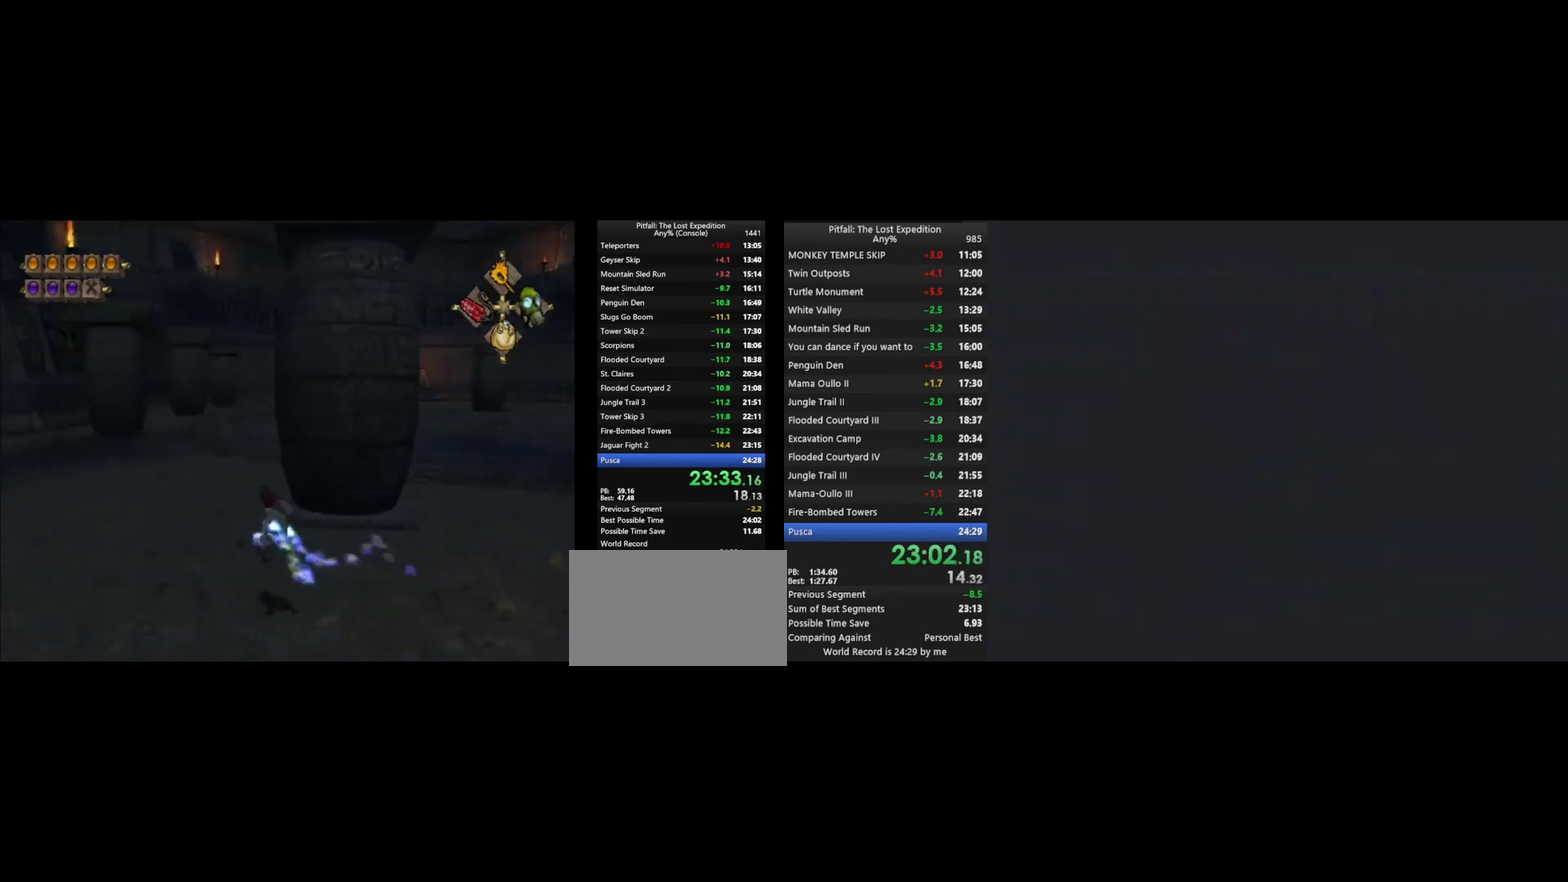
{"buttons": [], "left_stick": "center", "right_stick": "center", "events": [[67, "L1", "up"], [233, "left_stick", "up"], [367, "left_stick", "center"]]}
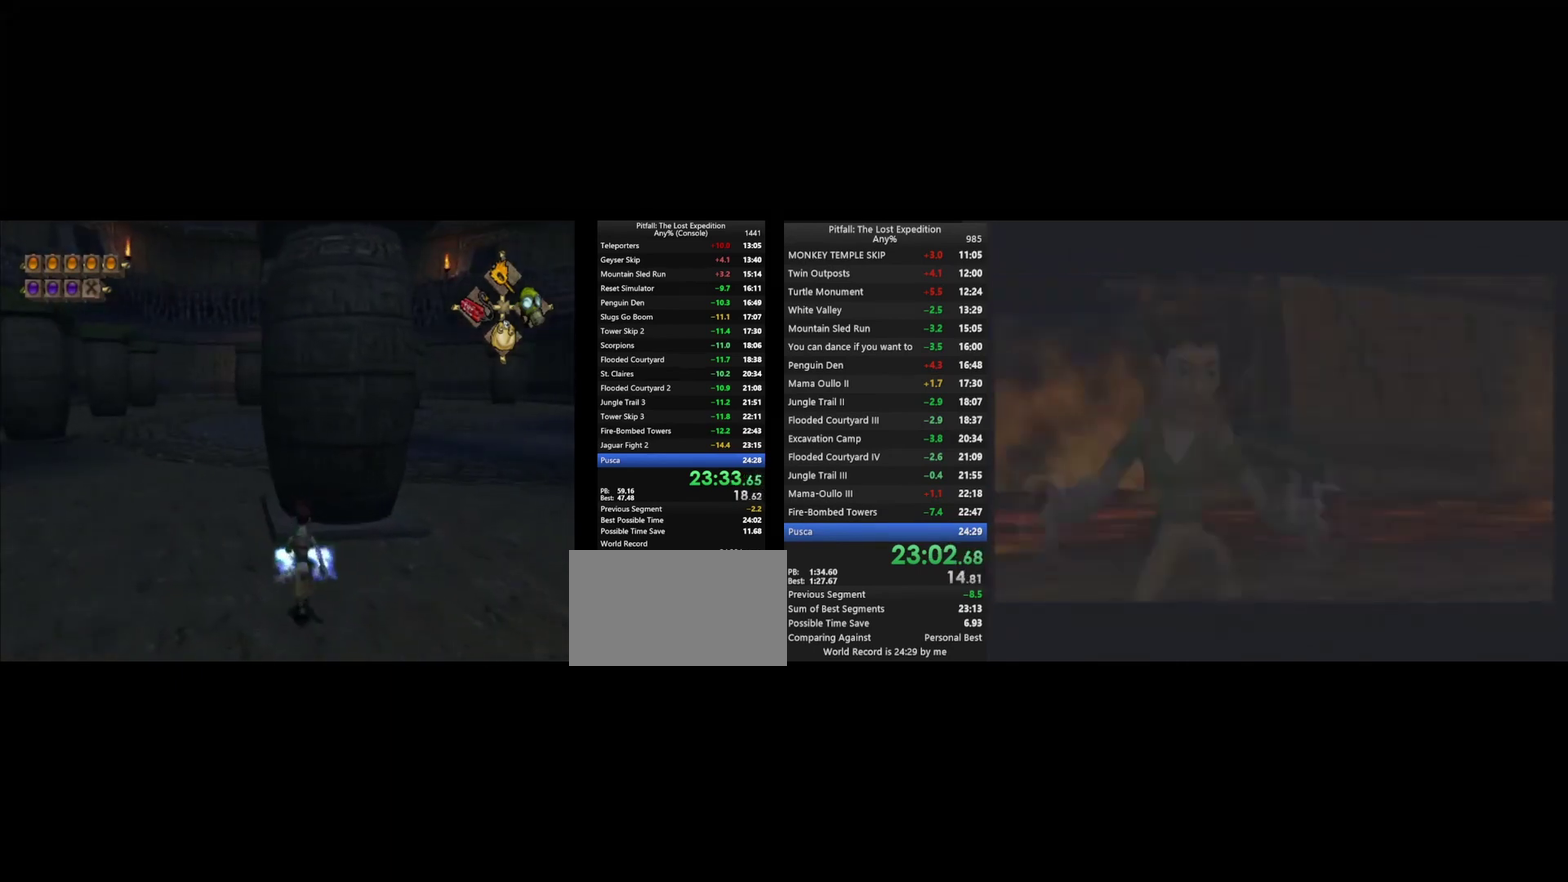
{"buttons": [], "left_stick": "center", "right_stick": "center", "events": [[33, "left_stick", "down"], [100, "left_stick", "up"], [167, "left_stick", "center"], [333, "left_stick", "up"], [400, "left_stick", "center"]]}
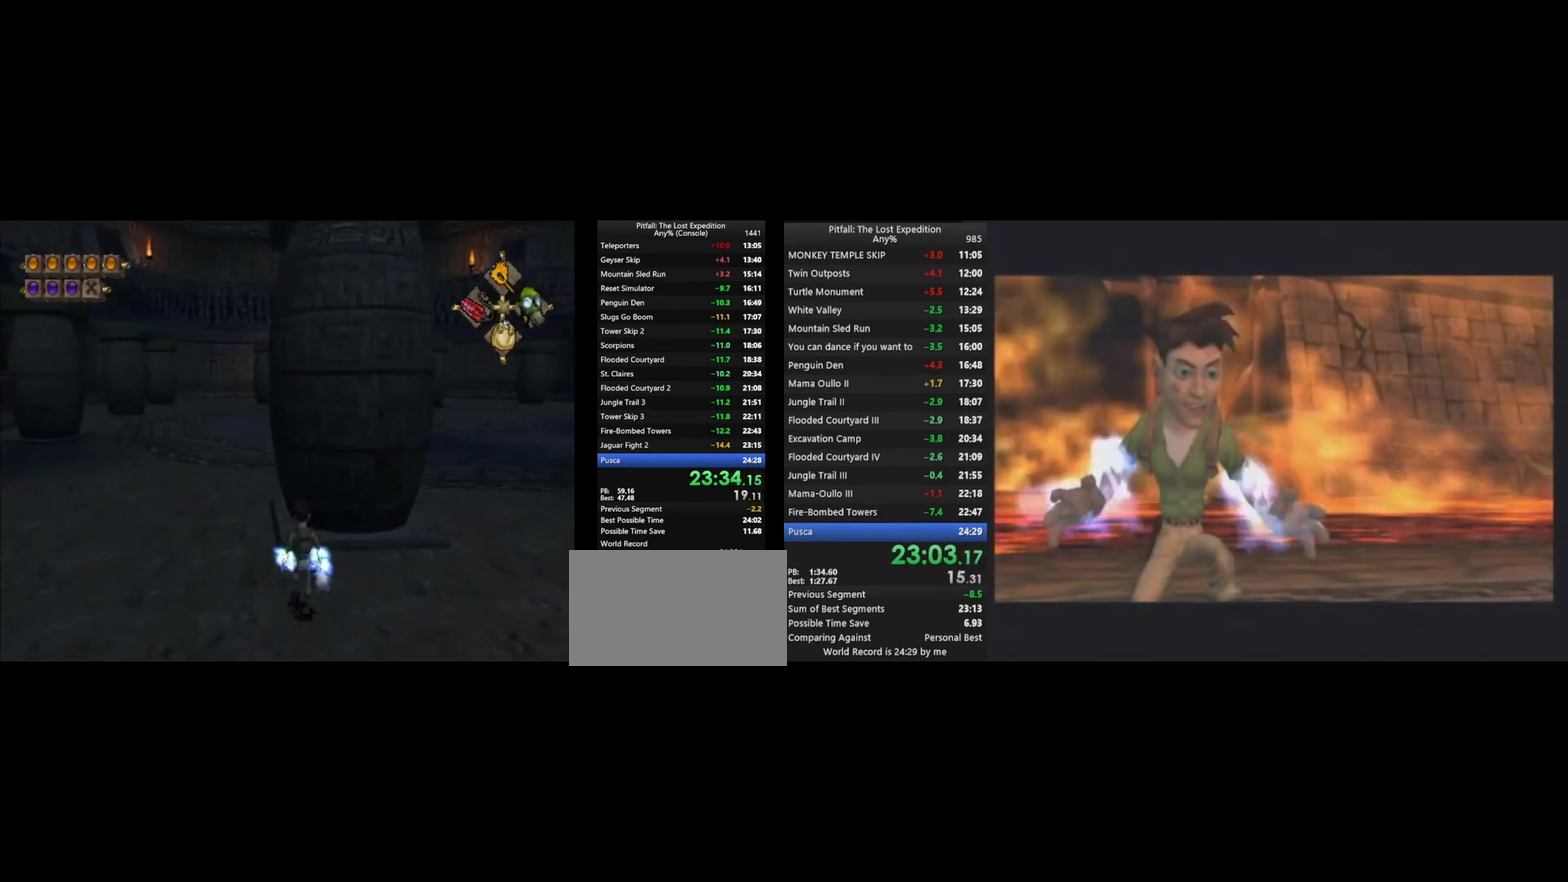
{"buttons": [], "left_stick": "center", "right_stick": "center", "events": [[367, "left_stick", "up"], [467, "left_stick", "center"]]}
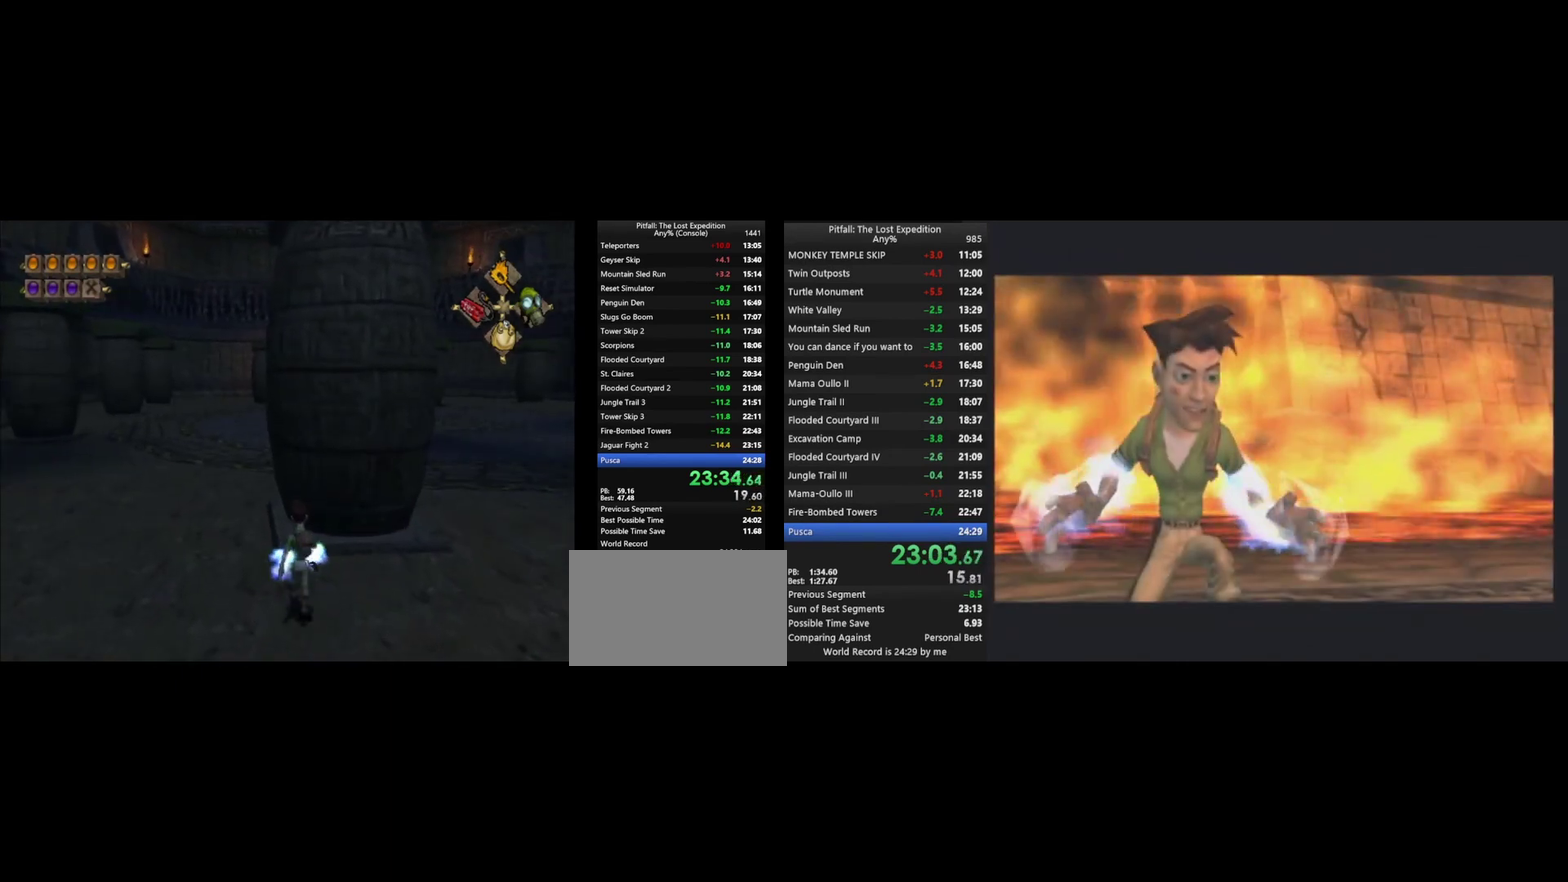
{"buttons": [], "left_stick": "center", "right_stick": "center", "events": [[100, "left_stick", "up"], [200, "left_stick", "center"]]}
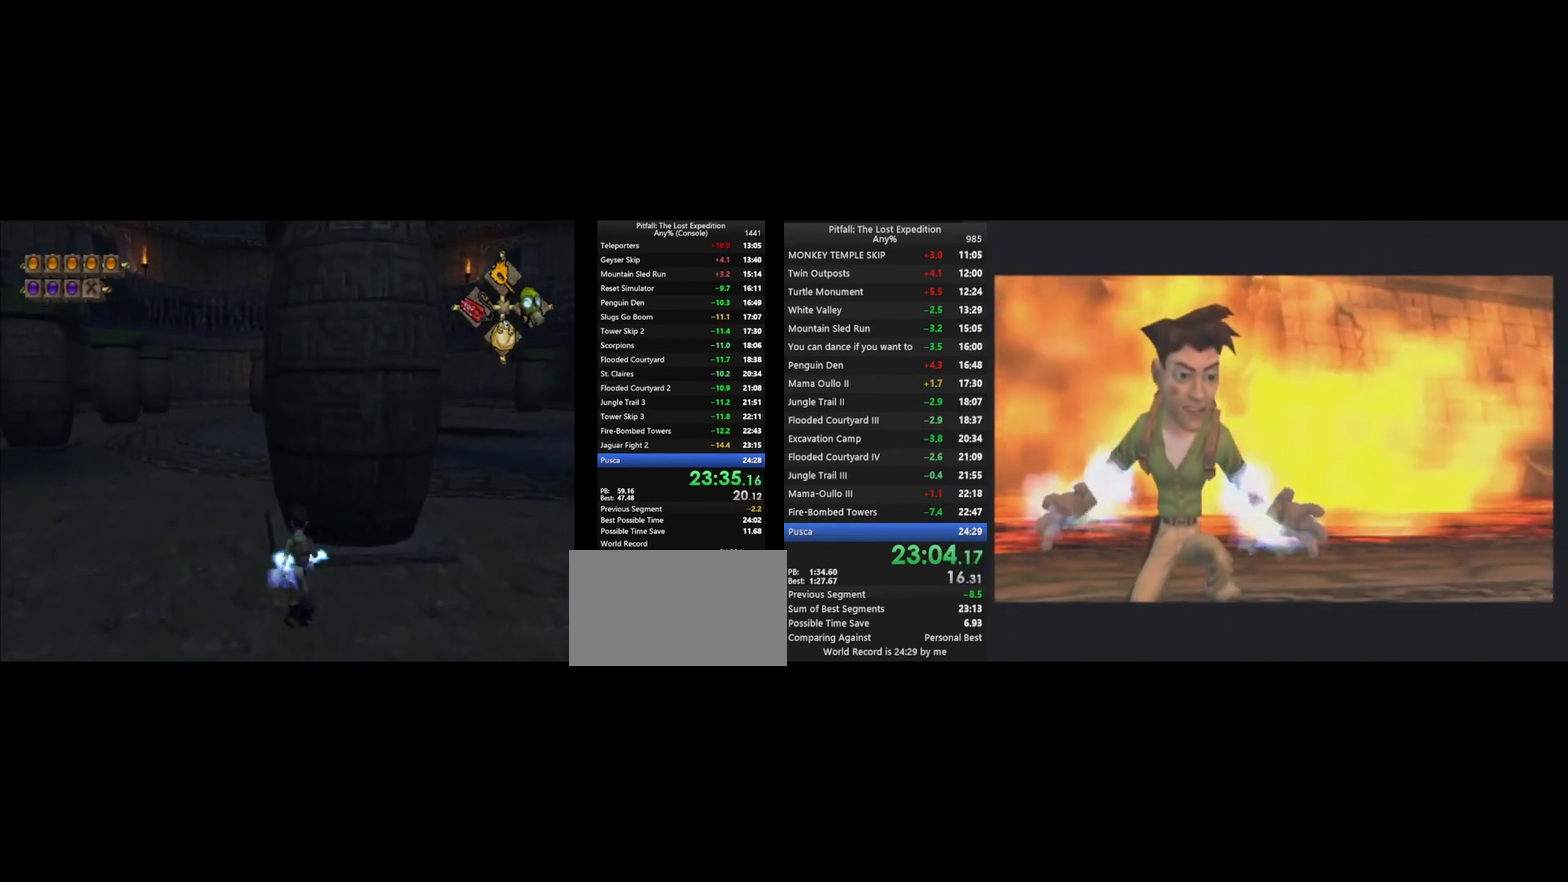
{"buttons": [], "left_stick": "center", "right_stick": "center", "events": [[100, "left_stick", "down"], [167, "left_stick", "center"]]}